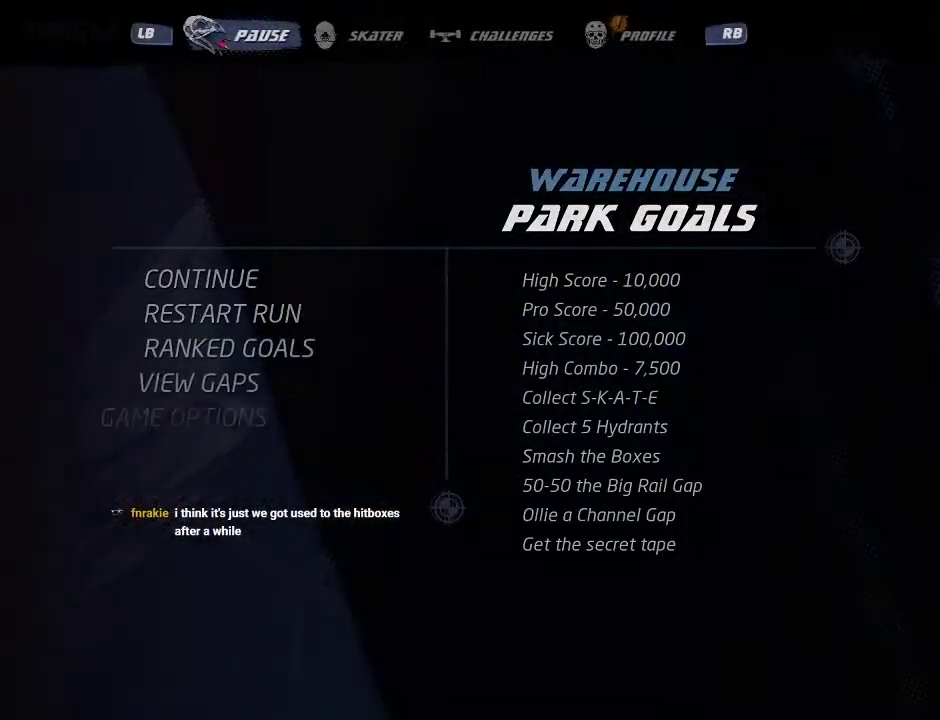
Gameplay with a controller (PlayStation layout); each line is a JSON object with the inputs held at the frame after it. "events" lists button and stick changes between this image and that frame as [ms after this image, input, new state], when the widget could be followed in between. Not read: L2 L3 R3 TRIANGLE.
{"buttons": ["CROSS"], "left_stick": "center", "right_stick": "center", "events": [[83, "CROSS", "down"]]}
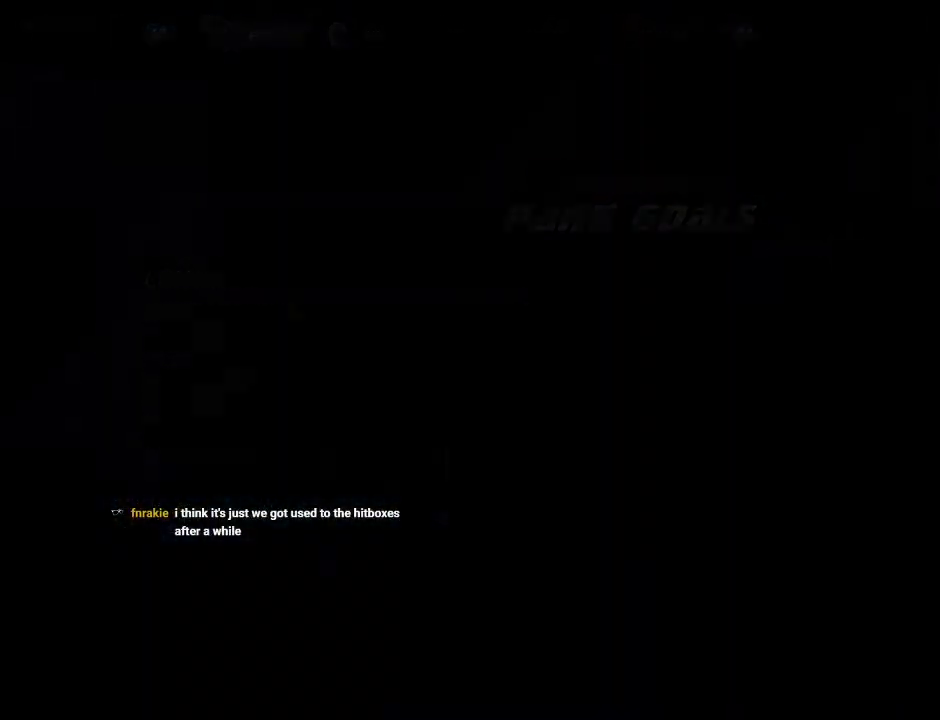
{"buttons": ["CROSS"], "left_stick": "center", "right_stick": "center", "events": []}
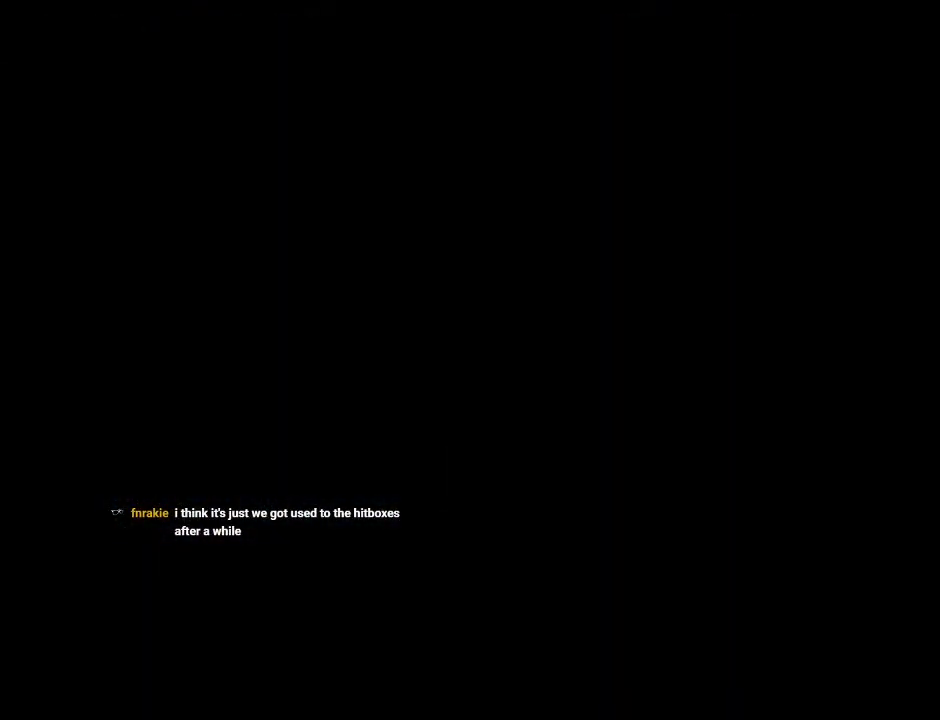
{"buttons": ["CROSS"], "left_stick": "center", "right_stick": "center", "events": []}
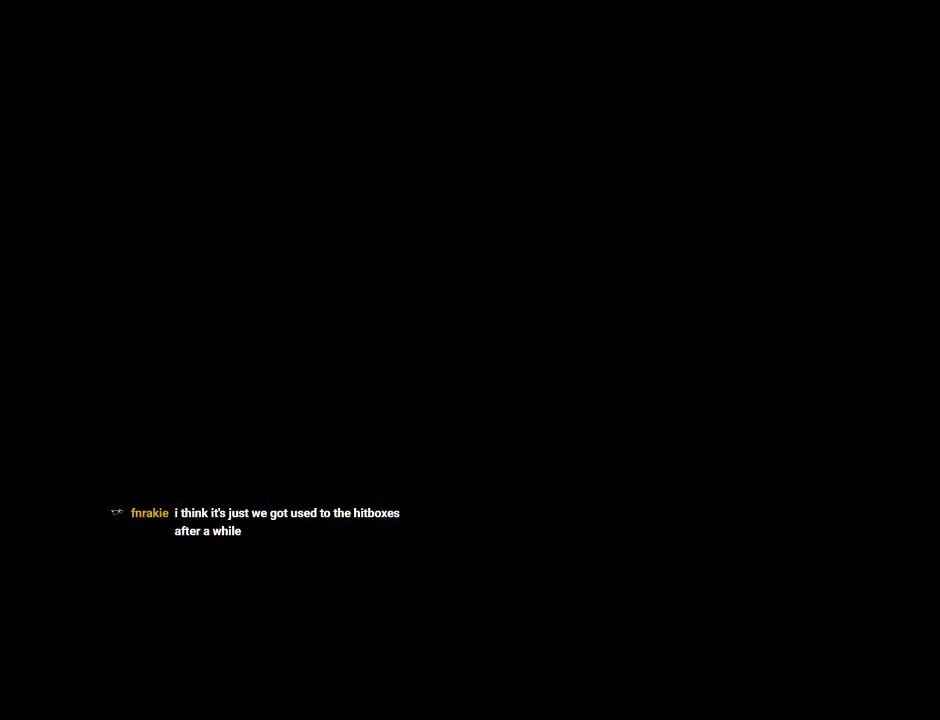
{"buttons": ["CROSS"], "left_stick": "center", "right_stick": "center", "events": []}
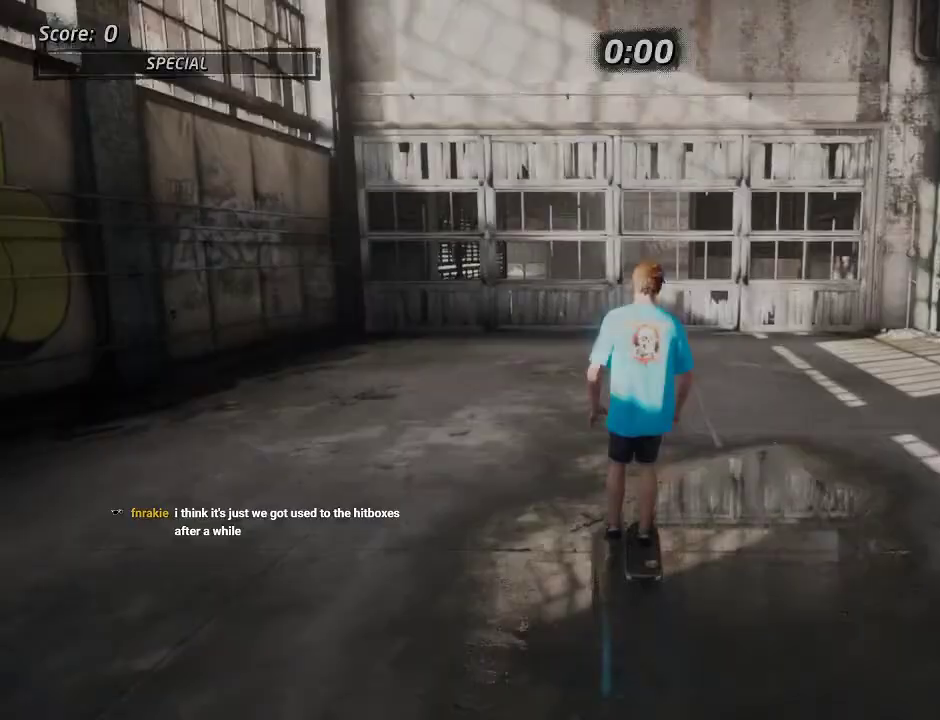
{"buttons": ["CROSS"], "left_stick": "center", "right_stick": "center", "events": [[233, "DPAD_DOWN", "down"], [300, "DPAD_DOWN", "up"]]}
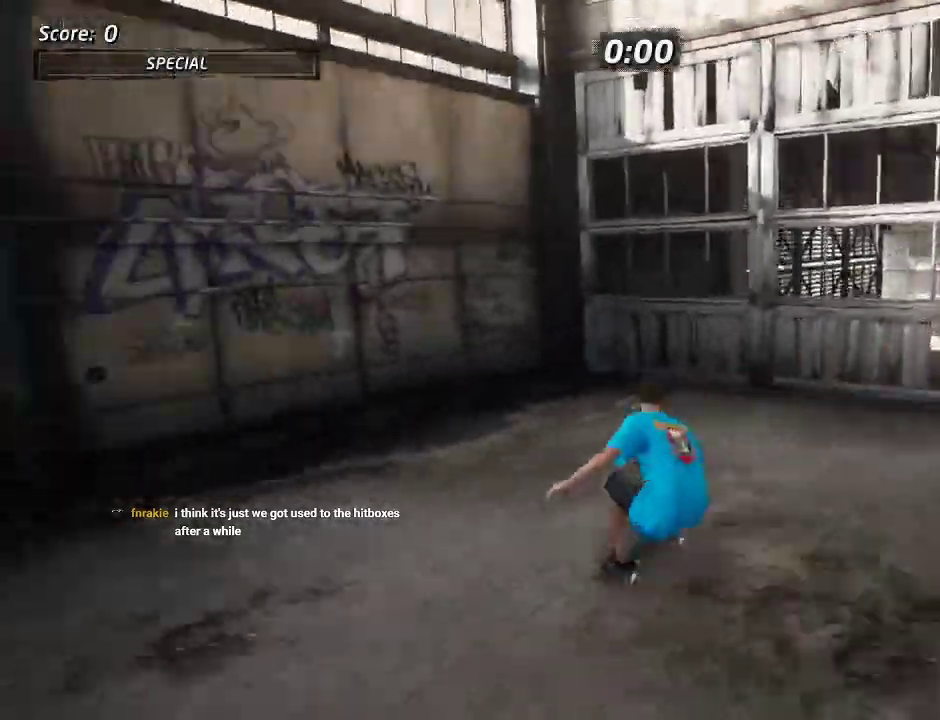
{"buttons": ["CROSS", "DPAD_RIGHT"], "left_stick": "center", "right_stick": "center", "events": [[400, "DPAD_RIGHT", "down"]]}
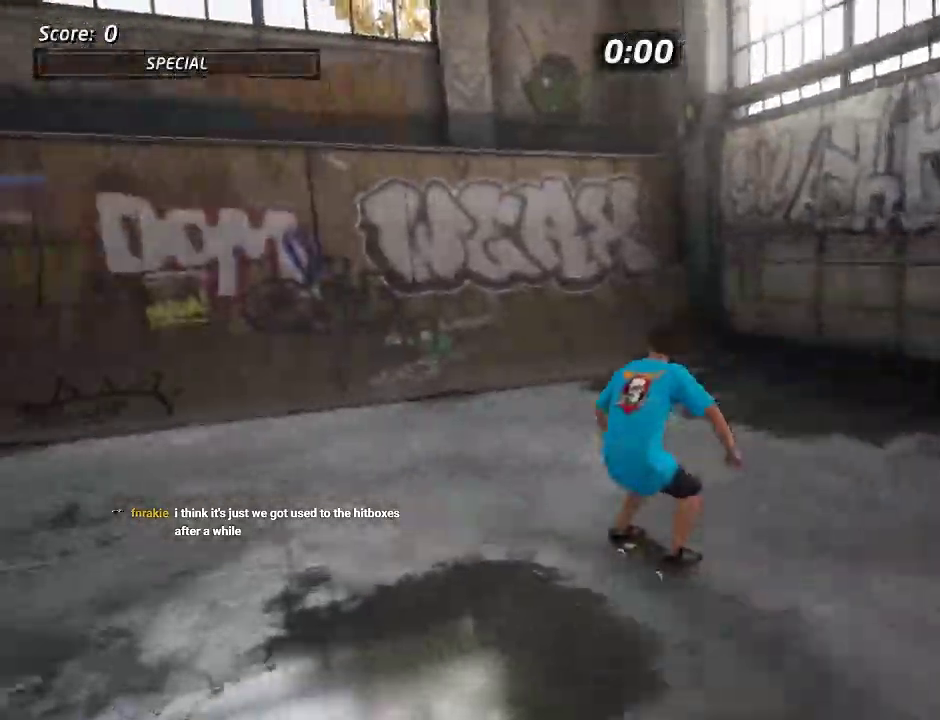
{"buttons": ["CROSS", "DPAD_LEFT"], "left_stick": "center", "right_stick": "center", "events": [[17, "DPAD_RIGHT", "up"], [217, "DPAD_LEFT", "down"], [283, "DPAD_LEFT", "up"], [433, "DPAD_LEFT", "down"]]}
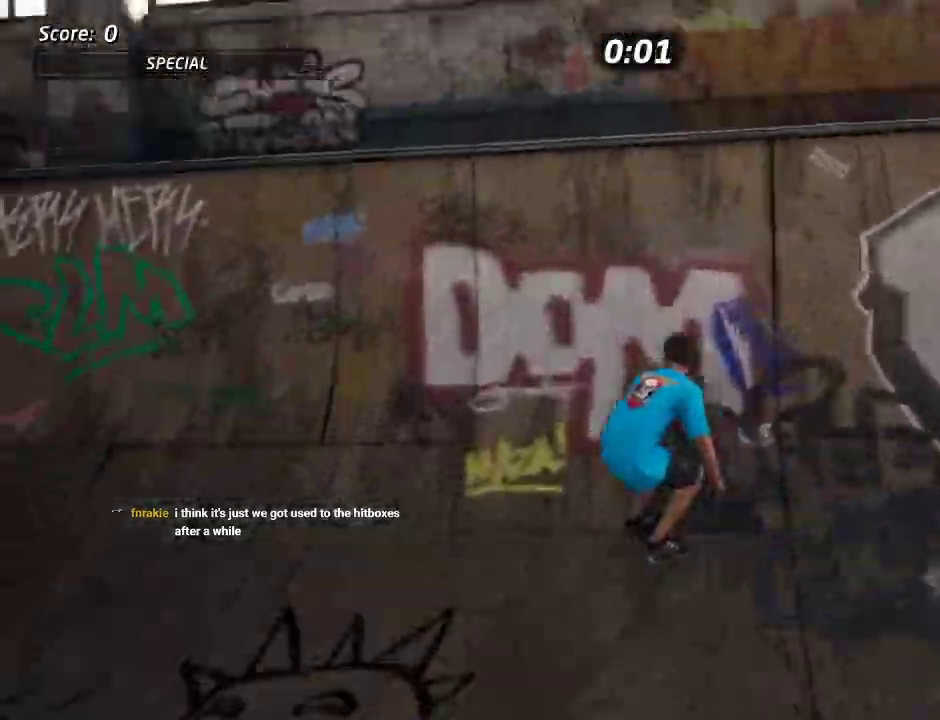
{"buttons": ["DPAD_UP"], "left_stick": "center", "right_stick": "center", "events": [[133, "CROSS", "up"], [150, "DPAD_LEFT", "up"], [417, "DPAD_UP", "down"]]}
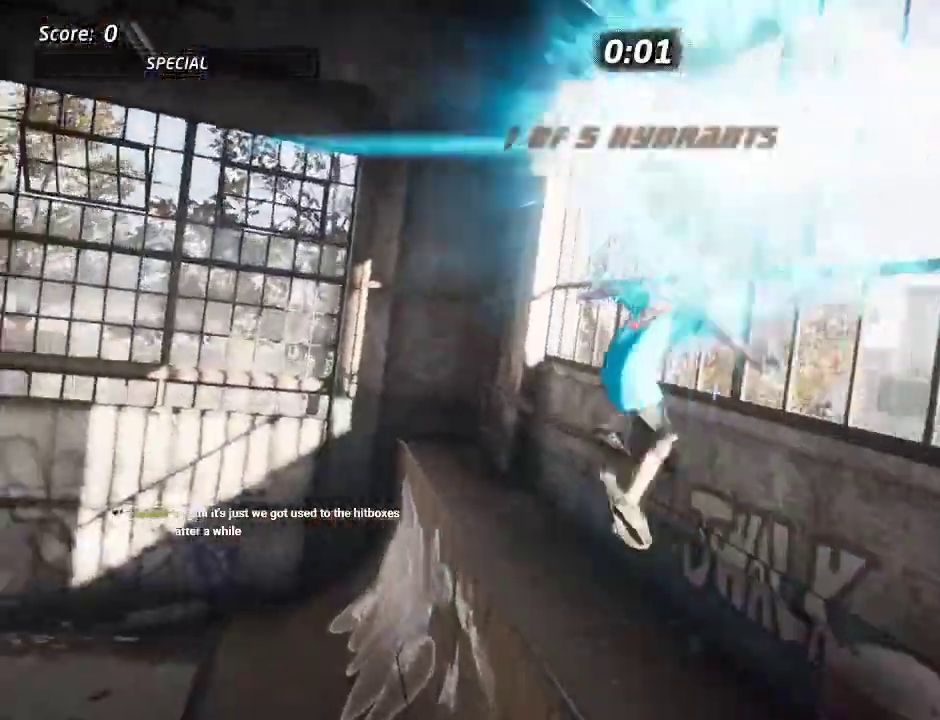
{"buttons": [], "left_stick": "center", "right_stick": "center", "events": [[33, "DPAD_UP", "up"], [283, "DPAD_LEFT", "down"], [400, "DPAD_LEFT", "up"]]}
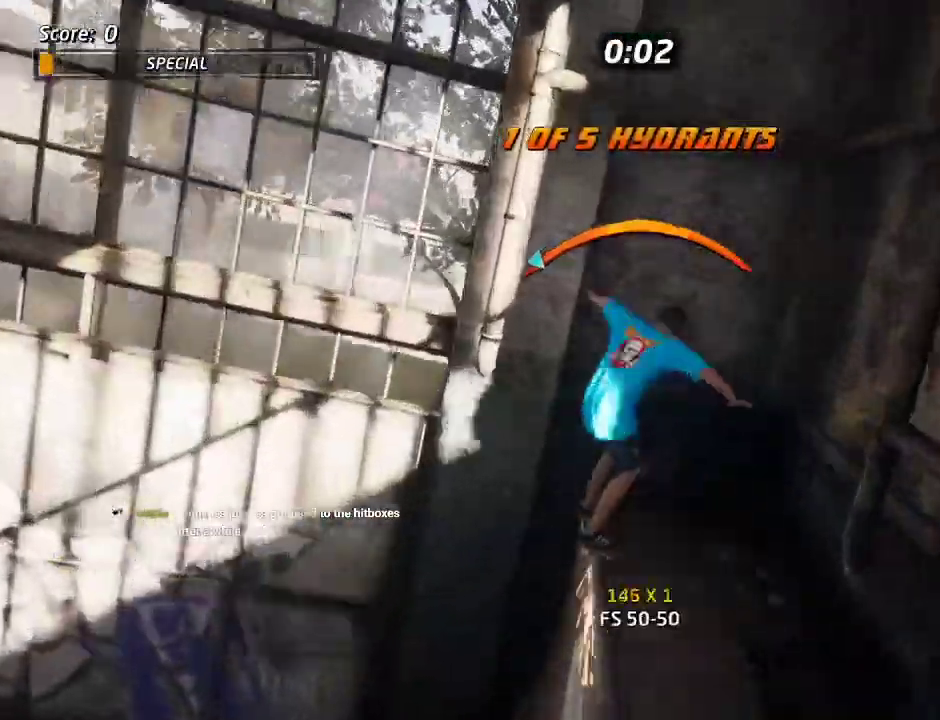
{"buttons": [], "left_stick": "center", "right_stick": "center", "events": [[33, "DPAD_RIGHT", "down"], [117, "DPAD_RIGHT", "up"]]}
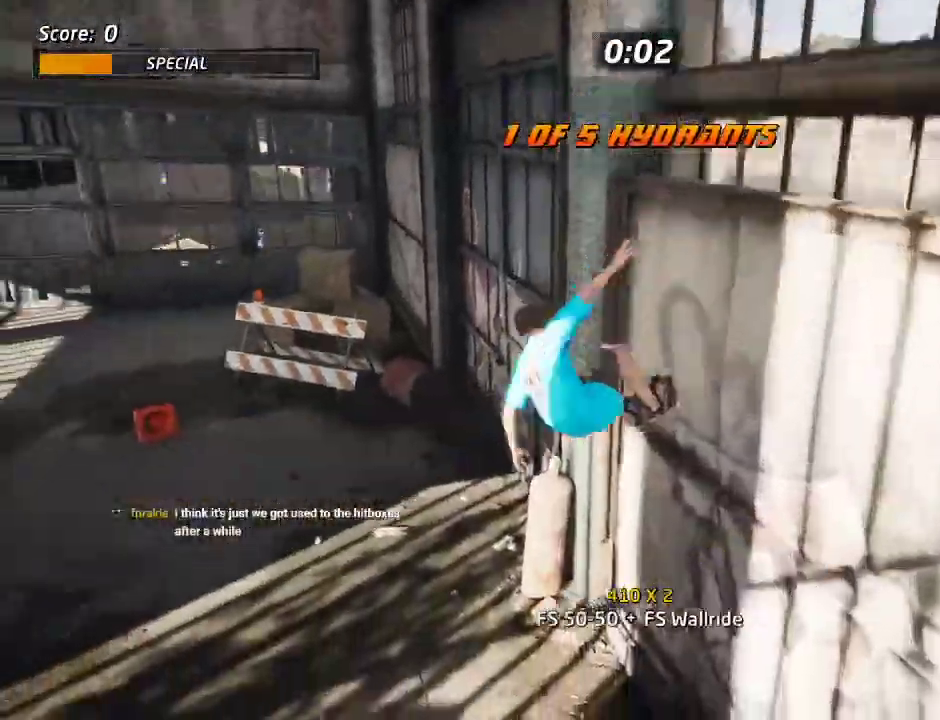
{"buttons": ["CROSS", "DPAD_RIGHT"], "left_stick": "center", "right_stick": "center", "events": [[33, "CROSS", "down"], [233, "DPAD_UP", "down"], [300, "DPAD_UP", "up"], [433, "DPAD_RIGHT", "down"]]}
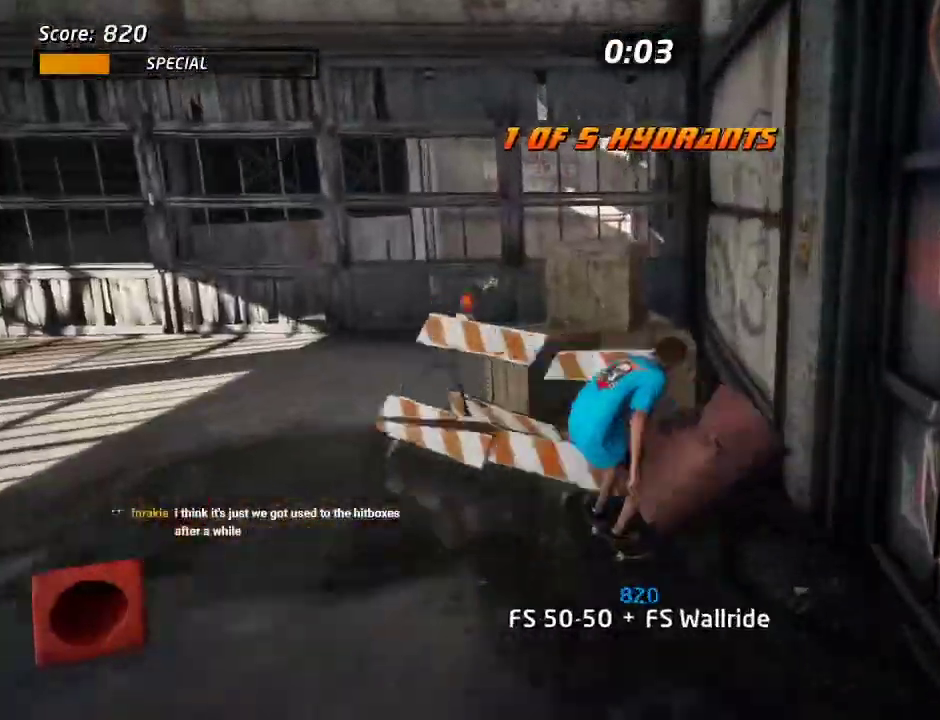
{"buttons": ["CROSS"], "left_stick": "center", "right_stick": "center", "events": [[117, "CROSS", "up"], [150, "DPAD_LEFT", "down"], [167, "SQUARE", "down"], [183, "DPAD_UP", "down"], [300, "DPAD_RIGHT", "up"], [300, "SQUARE", "up"], [333, "DPAD_LEFT", "up"], [333, "DPAD_UP", "up"], [350, "CROSS", "down"]]}
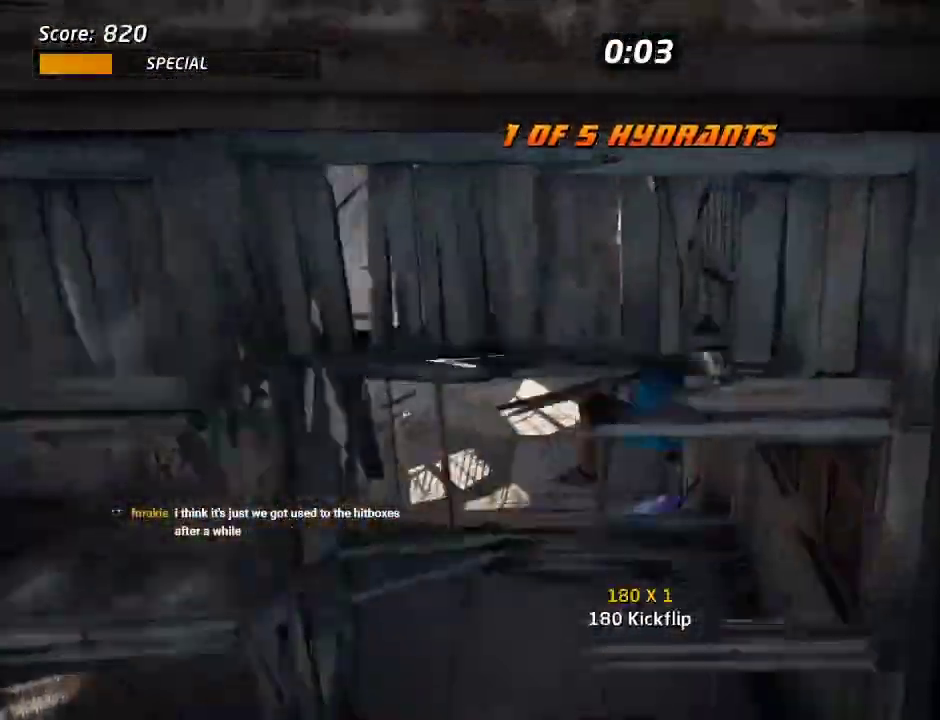
{"buttons": ["CROSS"], "left_stick": "center", "right_stick": "center", "events": []}
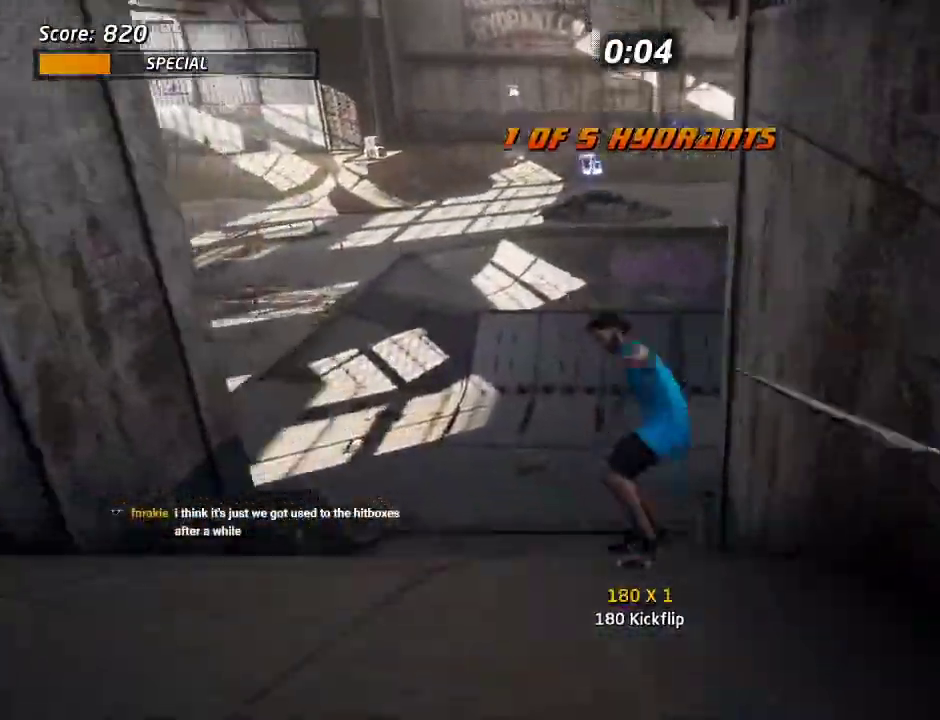
{"buttons": ["CROSS", "DPAD_RIGHT"], "left_stick": "center", "right_stick": "center", "events": [[467, "DPAD_RIGHT", "down"]]}
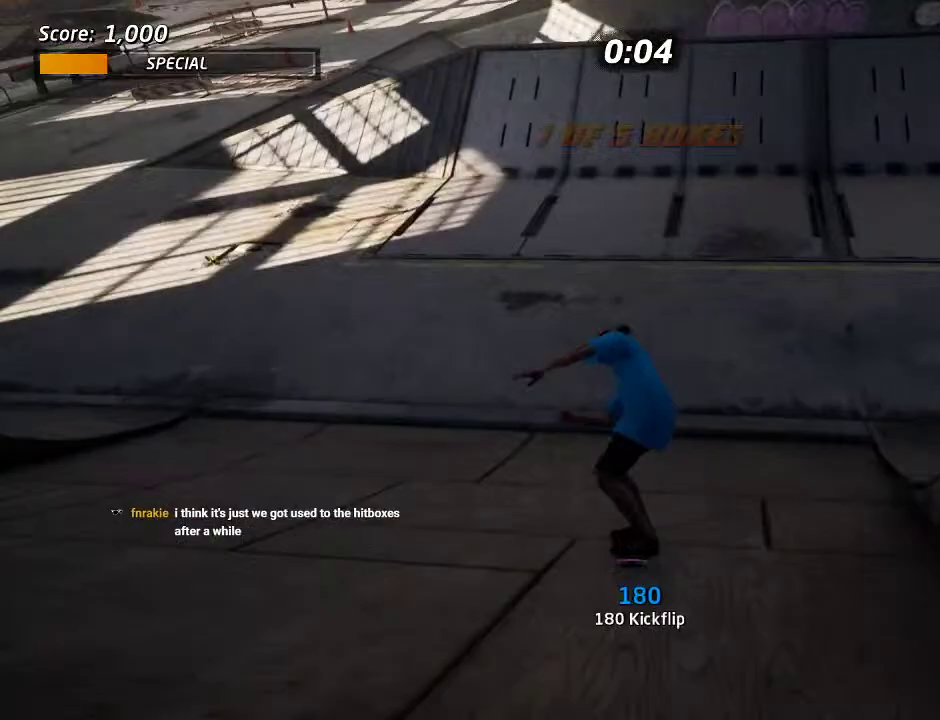
{"buttons": ["CROSS"], "left_stick": "center", "right_stick": "center", "events": [[100, "DPAD_RIGHT", "up"], [350, "DPAD_LEFT", "down"], [417, "DPAD_LEFT", "up"]]}
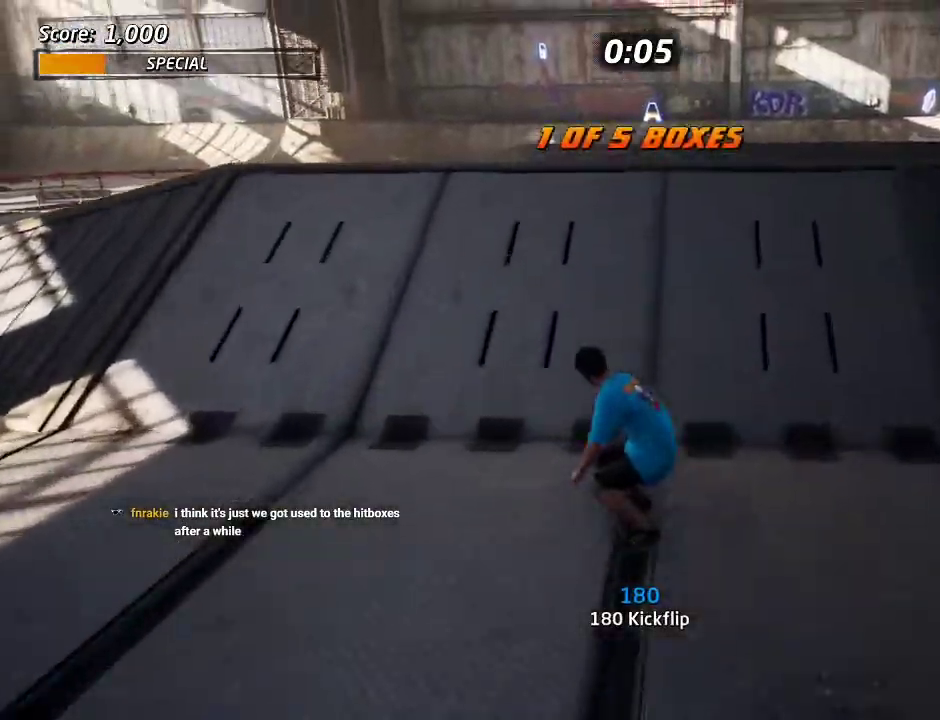
{"buttons": [], "left_stick": "center", "right_stick": "center", "events": [[150, "CROSS", "up"], [150, "DPAD_RIGHT", "down"], [217, "SQUARE", "down"], [283, "DPAD_RIGHT", "up"], [333, "SQUARE", "up"]]}
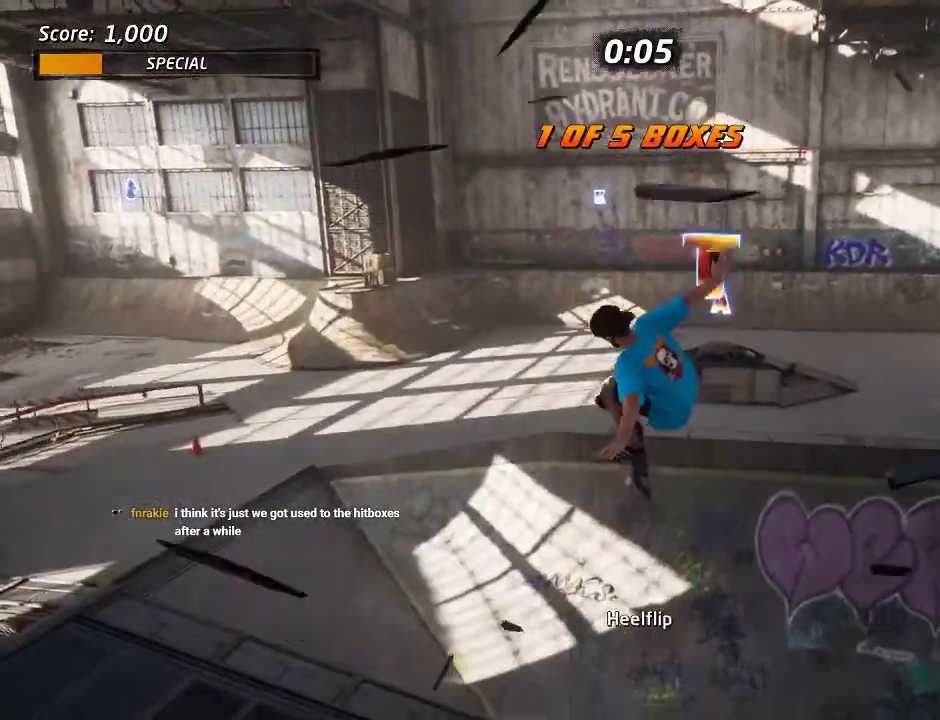
{"buttons": ["CROSS"], "left_stick": "center", "right_stick": "center", "events": [[67, "CROSS", "down"]]}
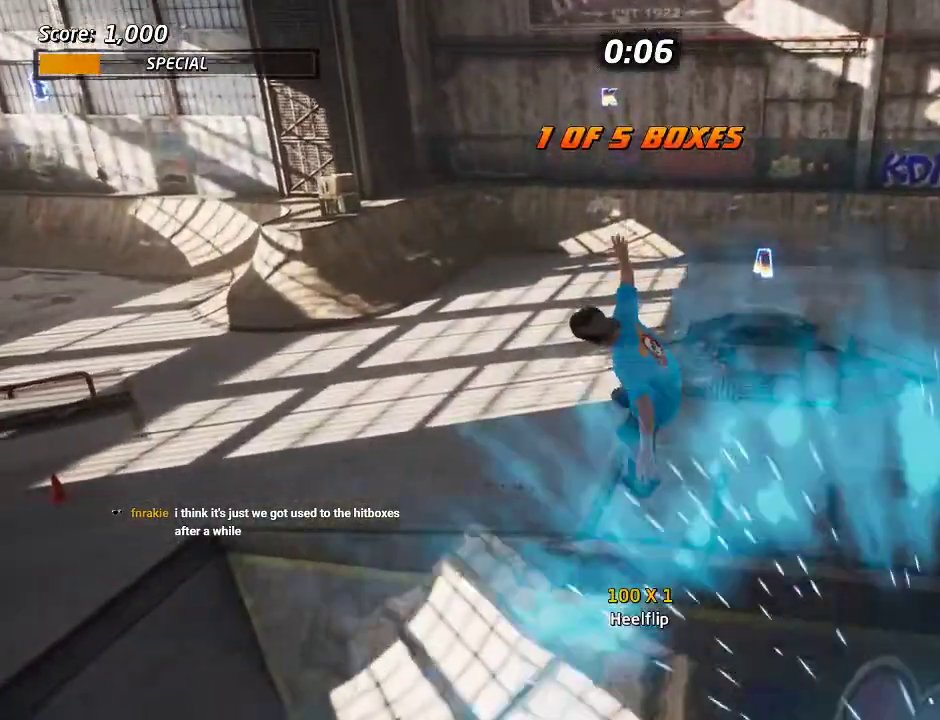
{"buttons": ["CROSS", "DPAD_RIGHT"], "left_stick": "center", "right_stick": "center", "events": [[450, "DPAD_RIGHT", "down"]]}
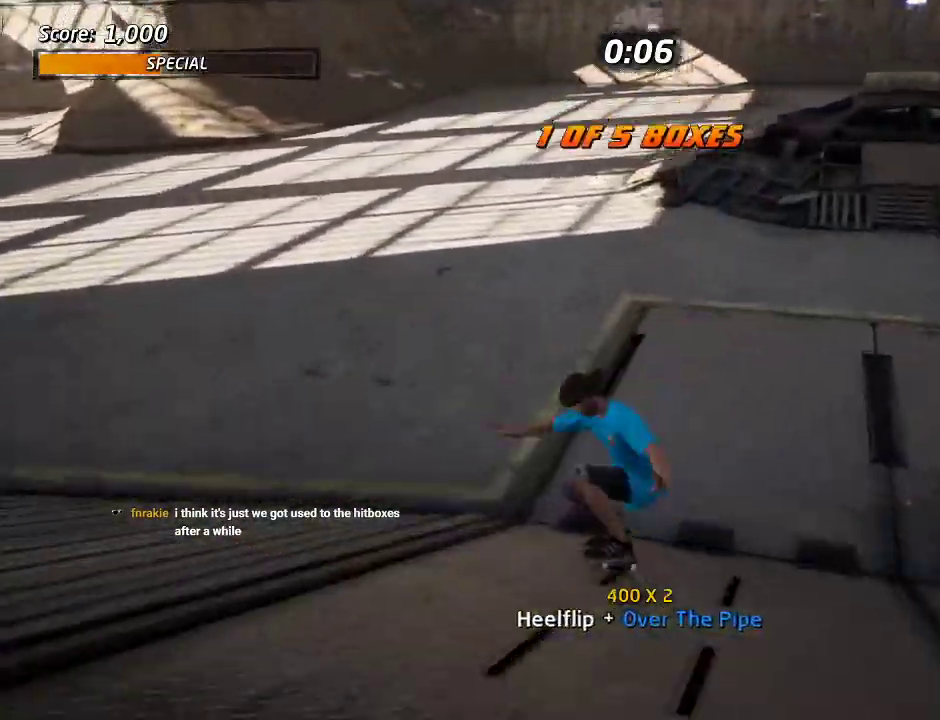
{"buttons": ["CROSS"], "left_stick": "center", "right_stick": "center", "events": [[117, "DPAD_RIGHT", "up"], [167, "DPAD_UP", "down"], [200, "DPAD_RIGHT", "down"], [250, "DPAD_UP", "up"], [267, "DPAD_DOWN", "down"], [350, "CROSS", "up"], [367, "DPAD_DOWN", "up"], [417, "DPAD_RIGHT", "up"], [450, "CROSS", "down"]]}
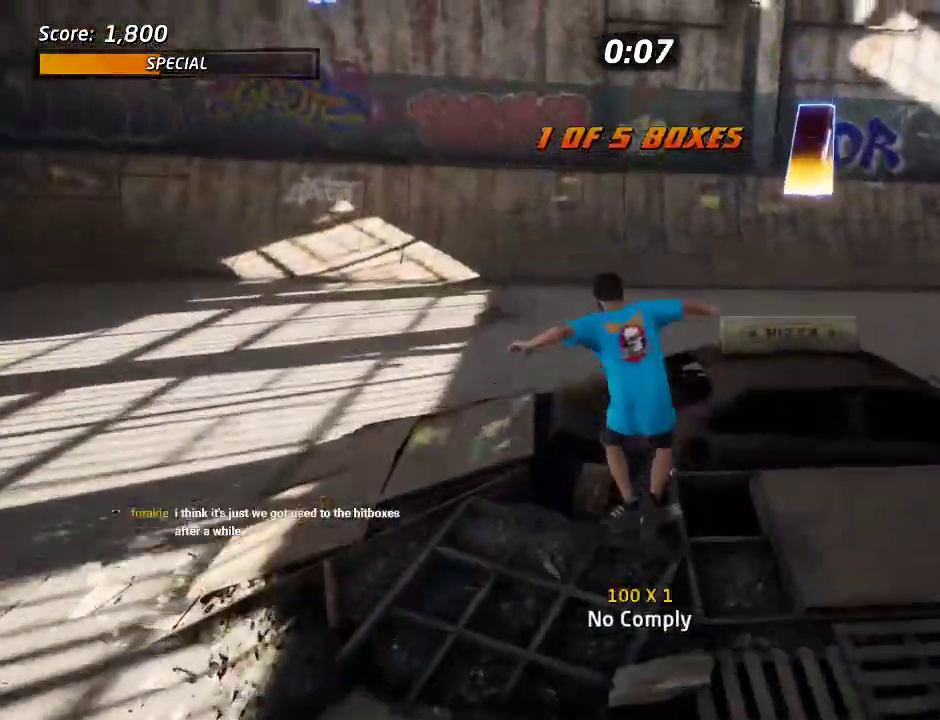
{"buttons": ["CROSS"], "left_stick": "center", "right_stick": "center", "events": []}
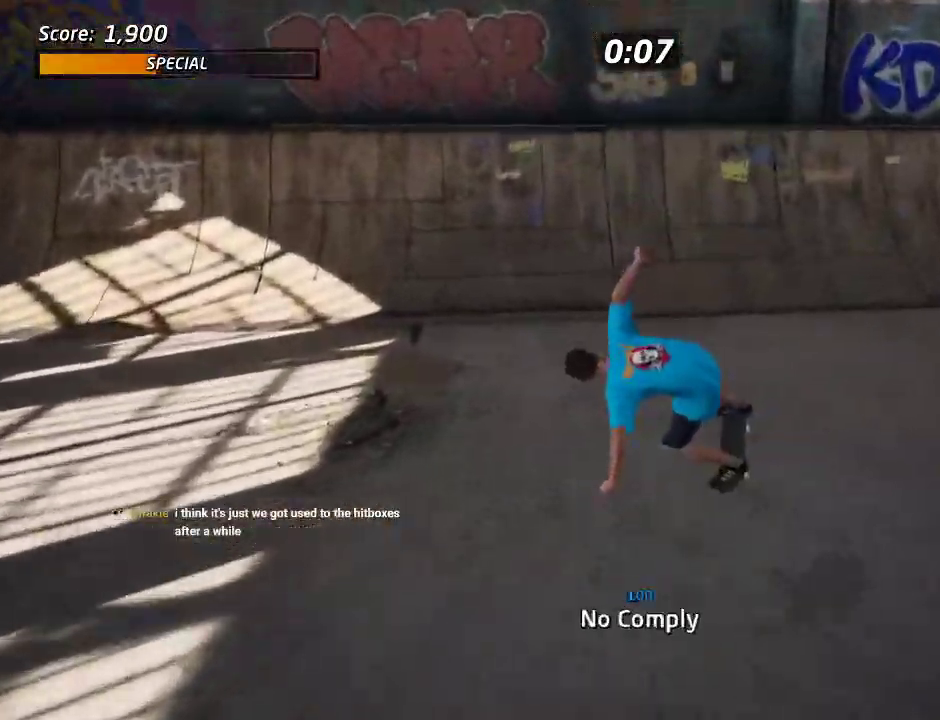
{"buttons": ["CROSS", "DPAD_LEFT"], "left_stick": "center", "right_stick": "center", "events": [[233, "SQUARE", "down"], [283, "SQUARE", "up"], [350, "DPAD_LEFT", "down"]]}
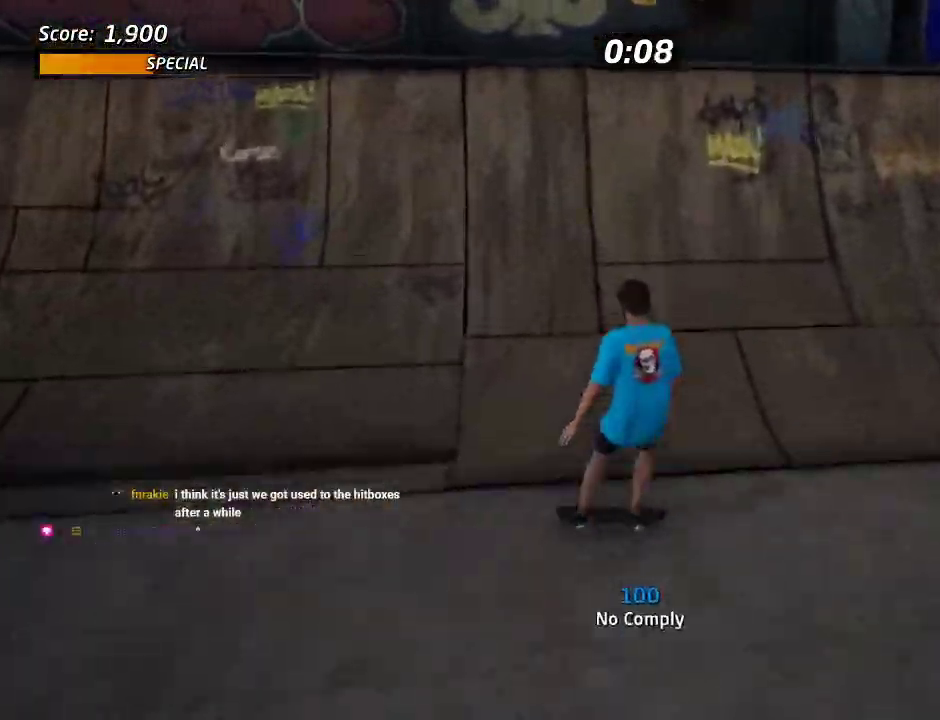
{"buttons": ["CROSS"], "left_stick": "center", "right_stick": "center", "events": [[33, "DPAD_LEFT", "up"], [83, "DPAD_LEFT", "down"], [167, "DPAD_DOWN", "down"], [300, "DPAD_DOWN", "up"], [317, "CROSS", "up"], [333, "DPAD_LEFT", "up"], [433, "CROSS", "down"]]}
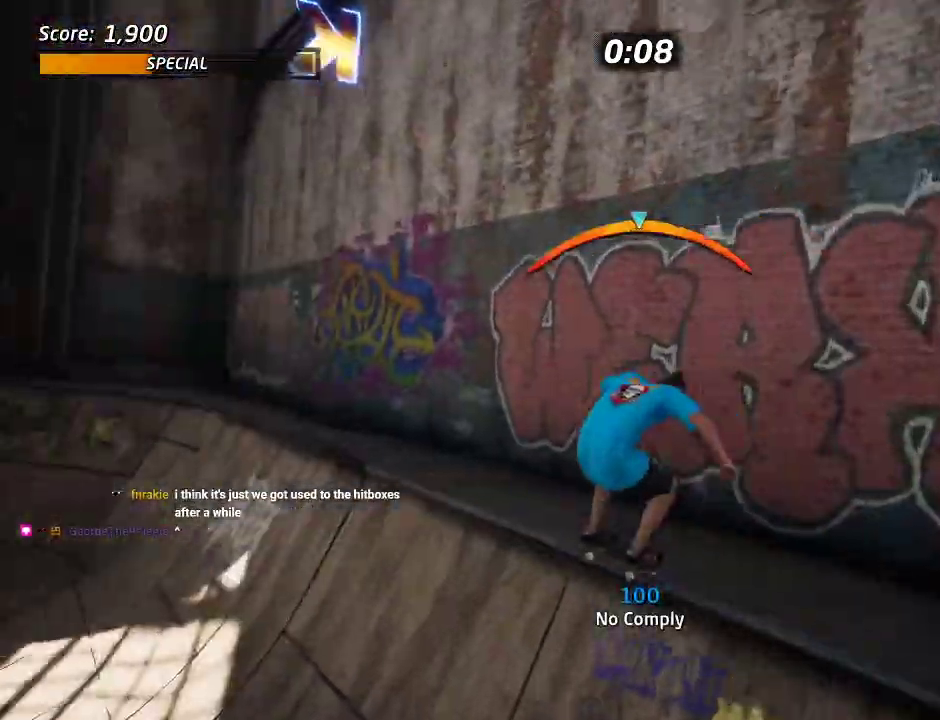
{"buttons": [], "left_stick": "center", "right_stick": "center", "events": [[100, "CROSS", "up"]]}
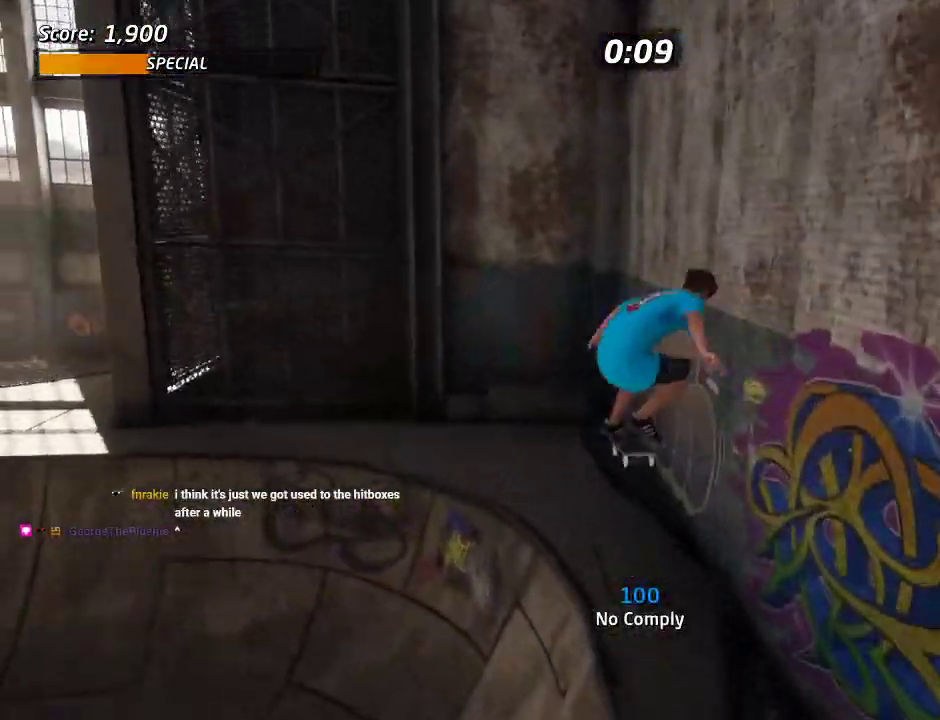
{"buttons": ["CROSS", "DPAD_DOWN"], "left_stick": "center", "right_stick": "center", "events": [[100, "CROSS", "down"], [300, "CROSS", "up"], [333, "DPAD_DOWN", "down"], [383, "CROSS", "down"], [400, "DPAD_DOWN", "up"], [433, "CROSS", "up"], [467, "DPAD_DOWN", "down"], [483, "CROSS", "down"]]}
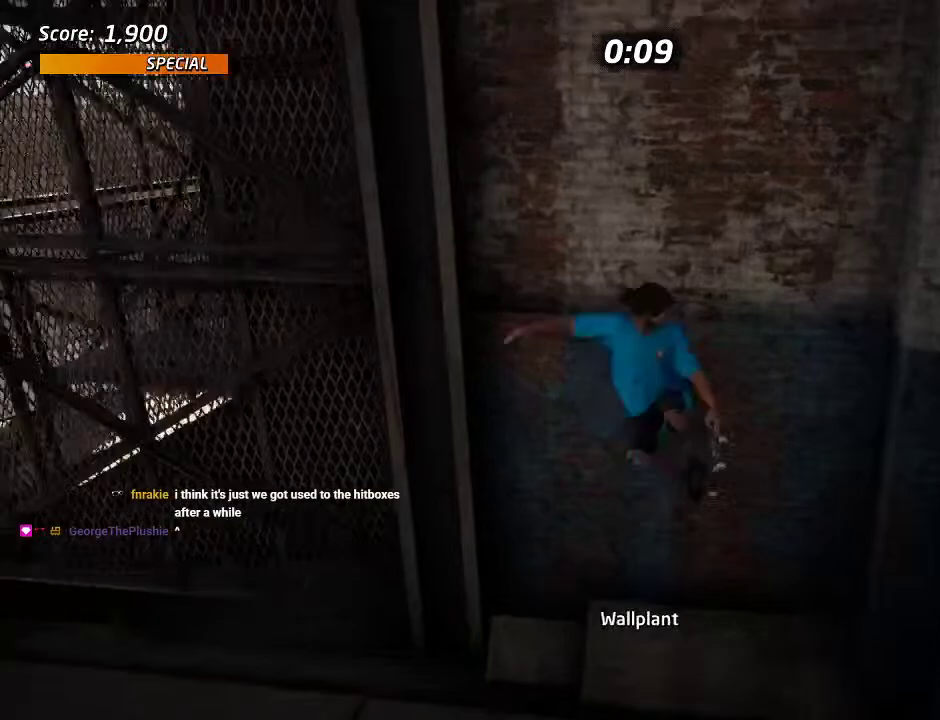
{"buttons": ["CROSS"], "left_stick": "center", "right_stick": "center", "events": [[33, "DPAD_DOWN", "up"], [50, "CROSS", "up"], [217, "START", "down"], [367, "START", "up"], [383, "DPAD_DOWN", "down"], [450, "CROSS", "down"], [450, "DPAD_DOWN", "up"]]}
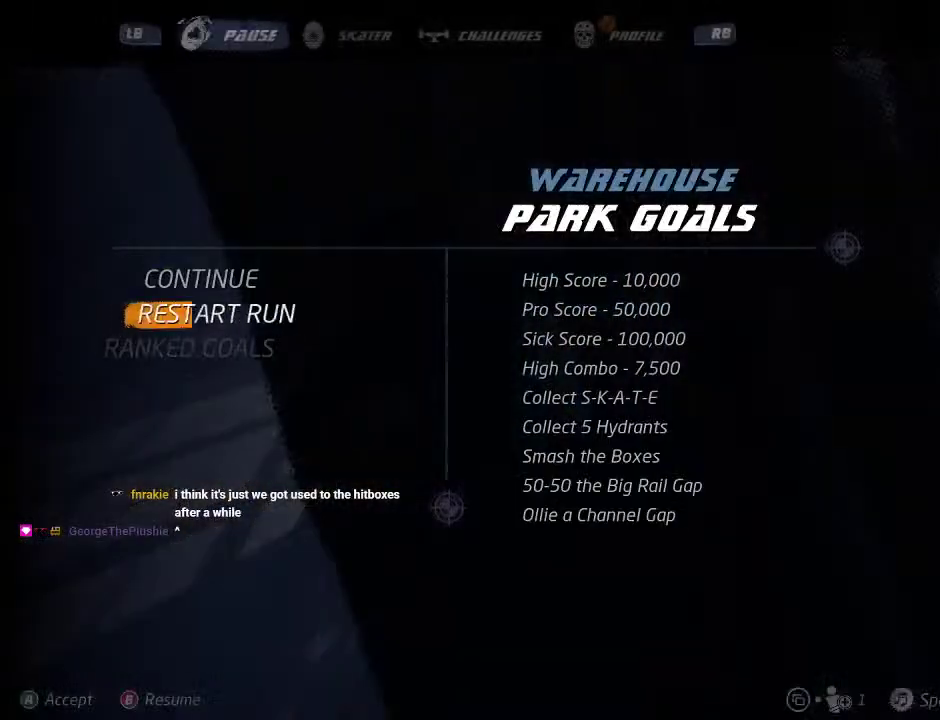
{"buttons": [], "left_stick": "center", "right_stick": "center", "events": [[33, "CROSS", "up"]]}